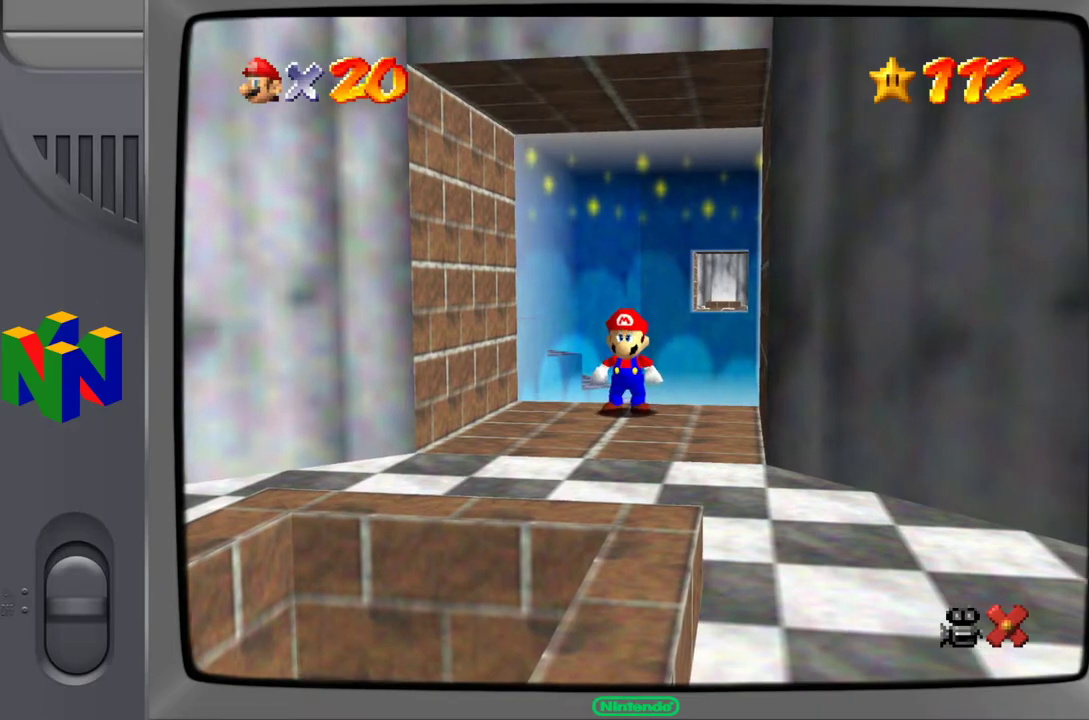
Gameplay with a controller (Nintendo layout); each line is a JSON object with the inputs held at the frame after it. "events" lists button and stick changes between this image and that frame as [ms after this image, input, new state], when the widget could be followed in between. Not read: L3 R3.
{"buttons": [], "left_stick": "down", "events": [[450, "left_stick", "down"]]}
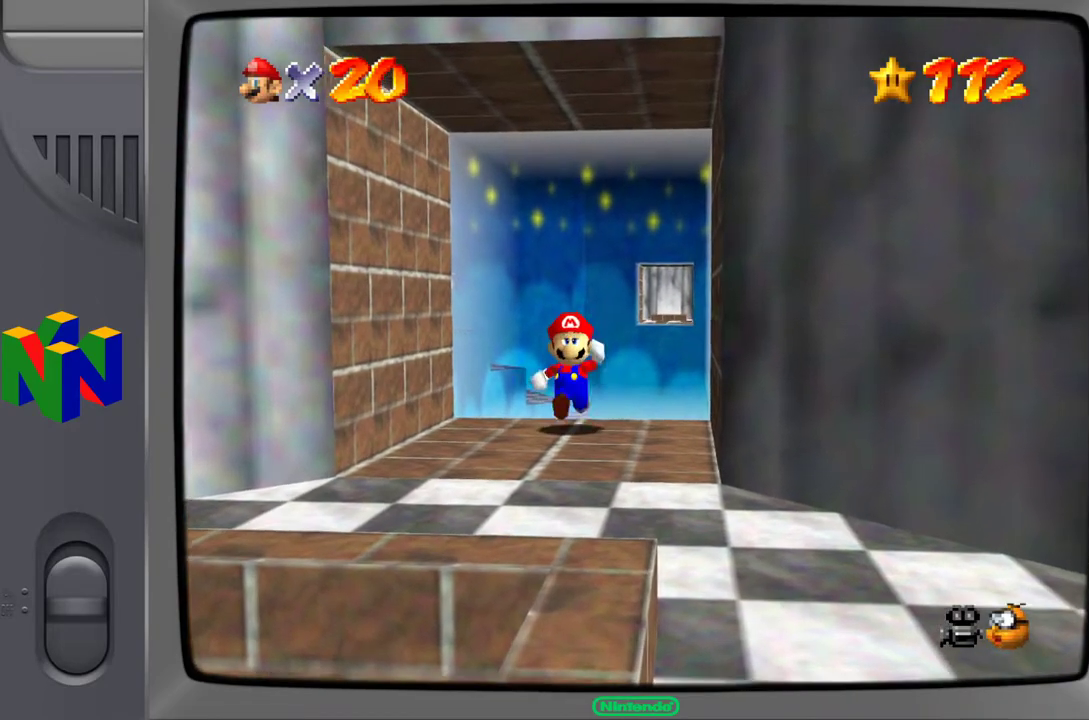
{"buttons": [], "left_stick": "down-left", "events": [[383, "left_stick", "down-left"]]}
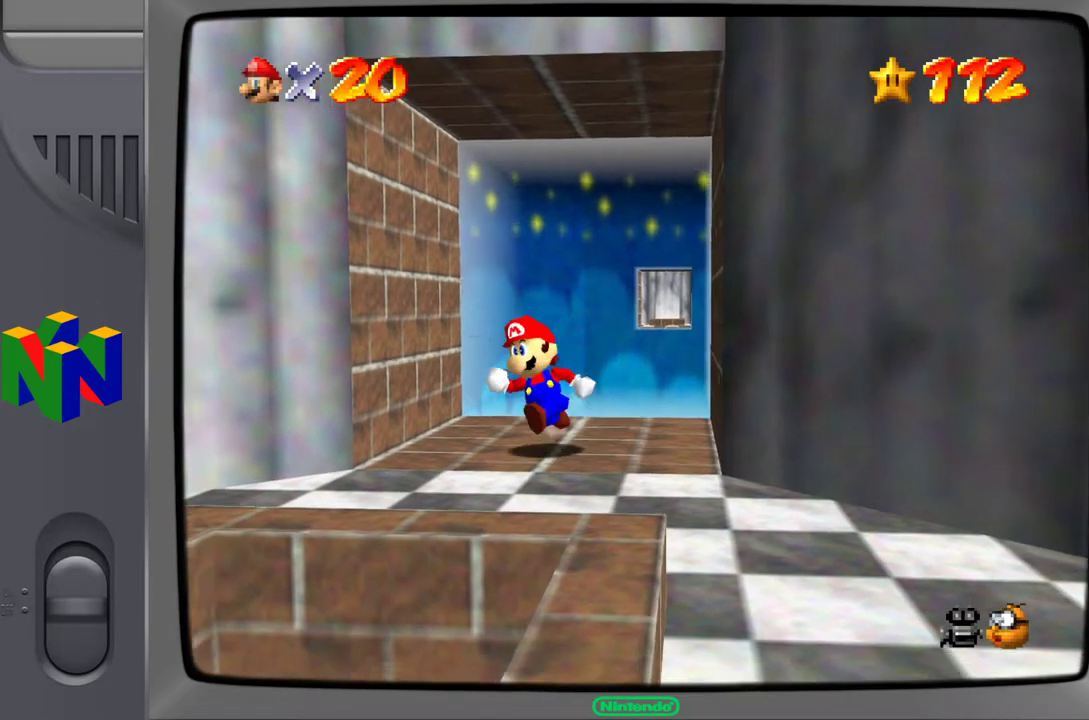
{"buttons": [], "left_stick": "down-right", "events": [[350, "left_stick", "down-right"]]}
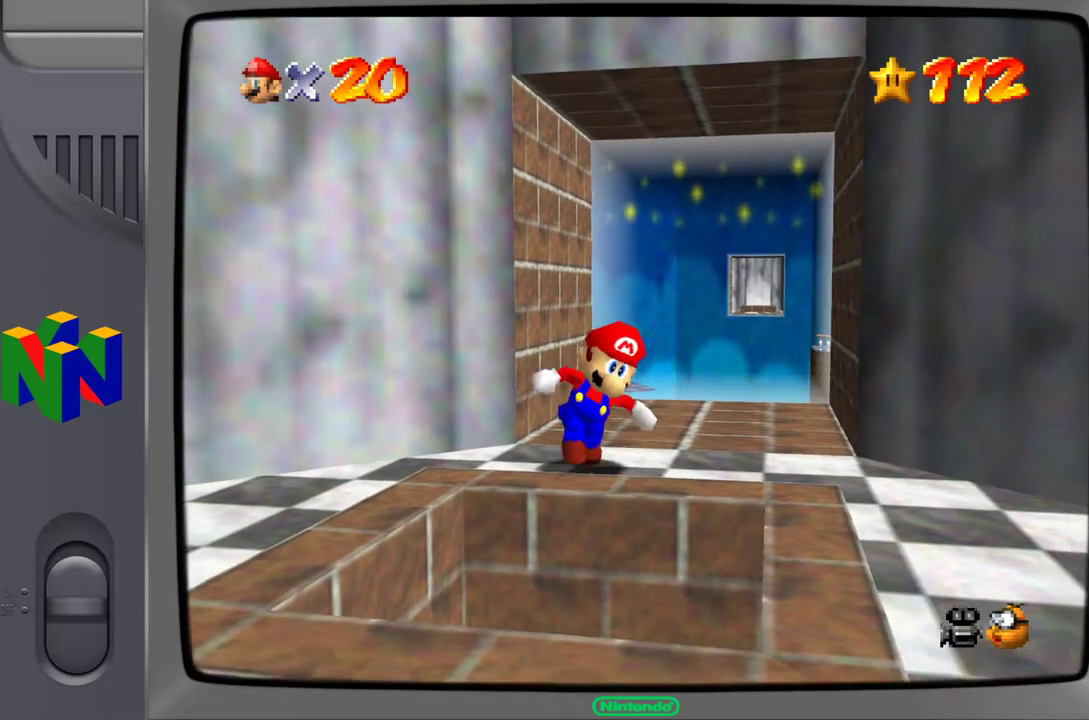
{"buttons": [], "left_stick": "down-left", "events": [[117, "left_stick", "center"], [383, "left_stick", "down-left"]]}
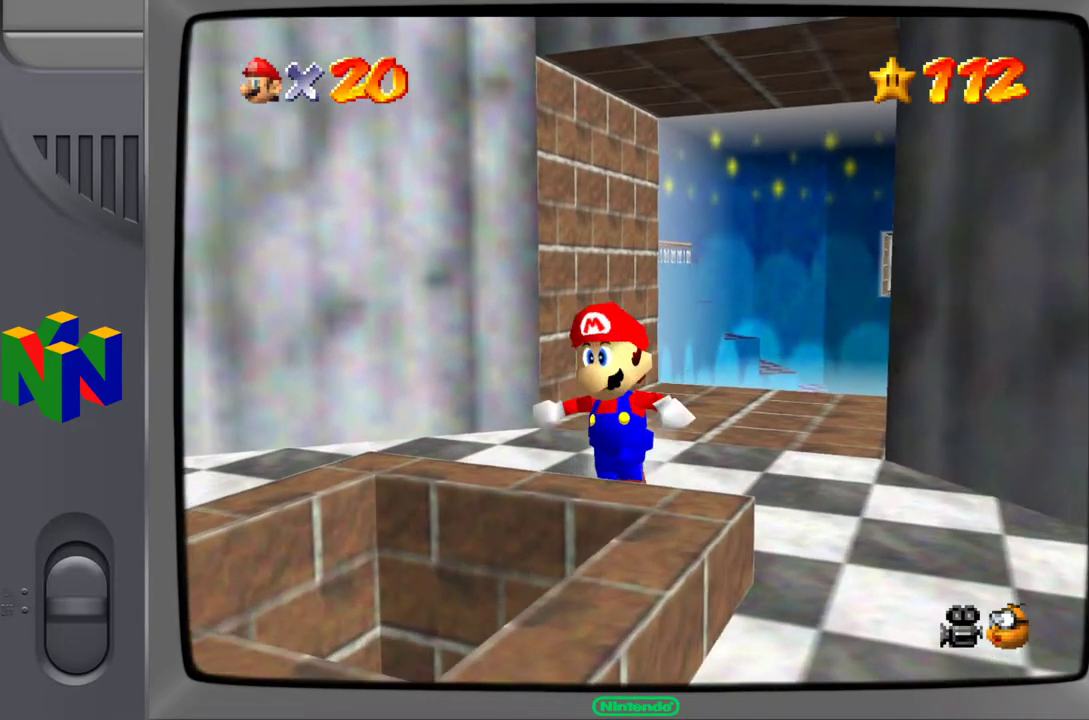
{"buttons": ["A"], "left_stick": "down-left", "events": [[50, "left_stick", "center"], [417, "A", "down"], [450, "left_stick", "down-left"]]}
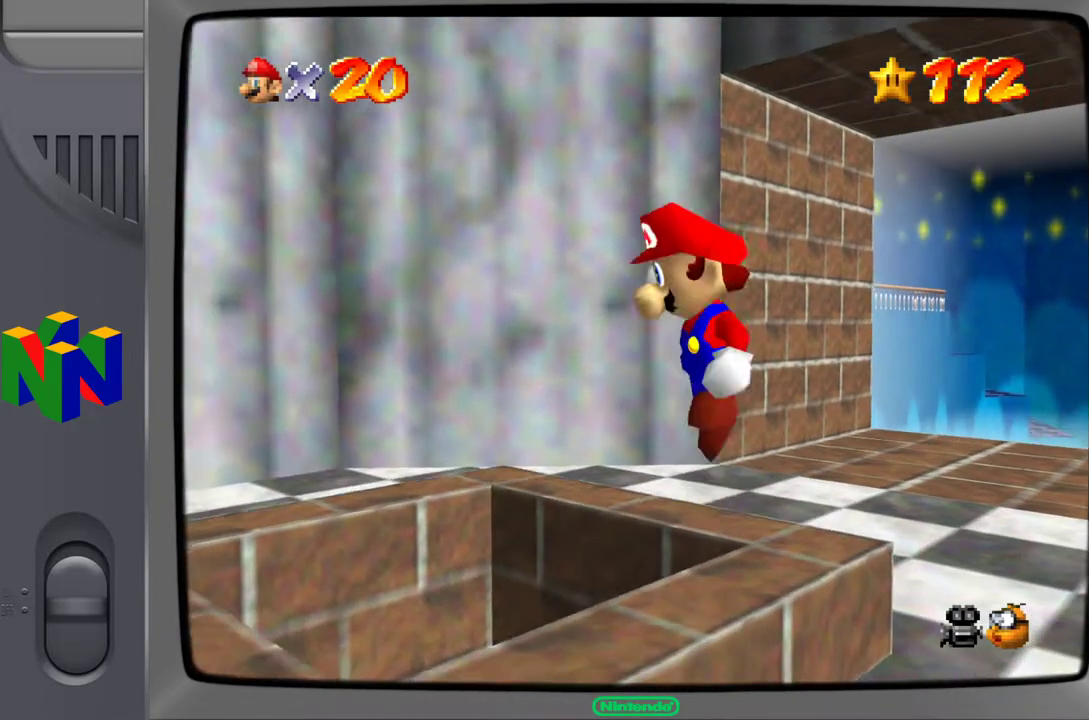
{"buttons": [], "left_stick": "down-left", "events": [[117, "A", "up"]]}
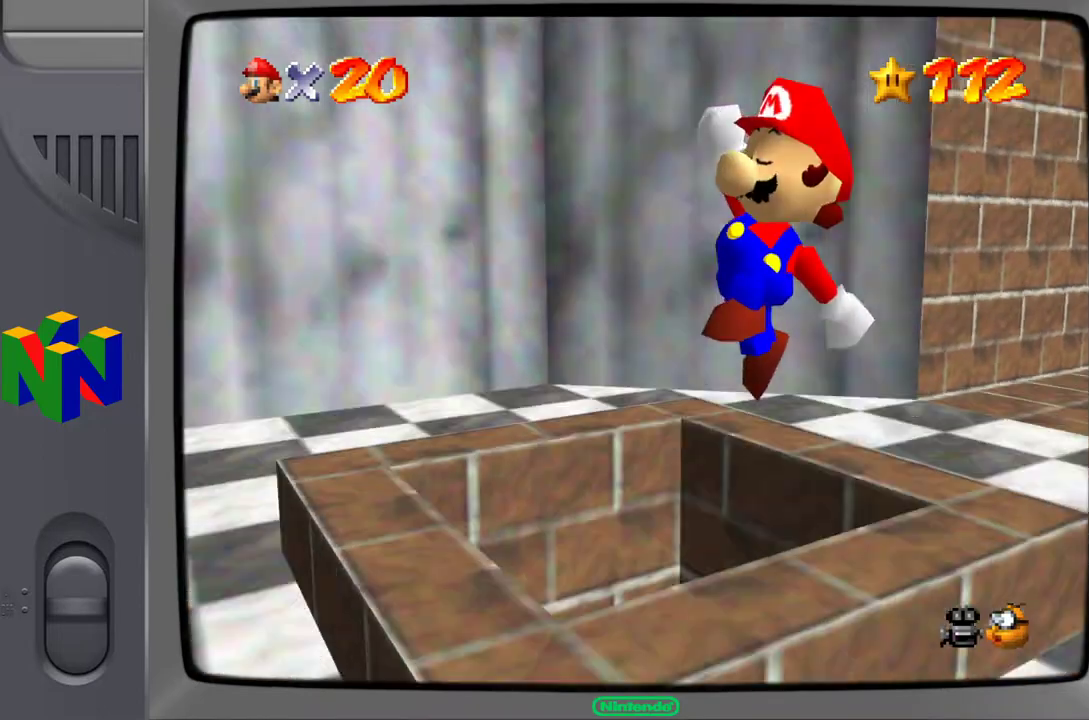
{"buttons": [], "left_stick": "center", "events": [[67, "left_stick", "center"]]}
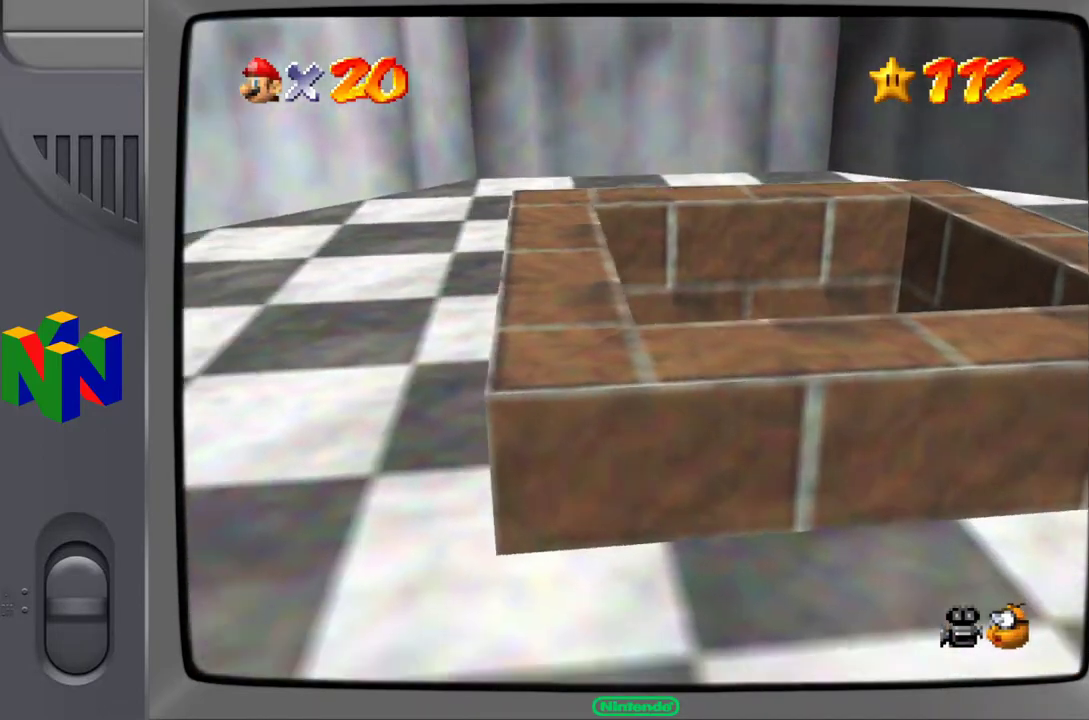
{"buttons": [], "left_stick": "center", "events": []}
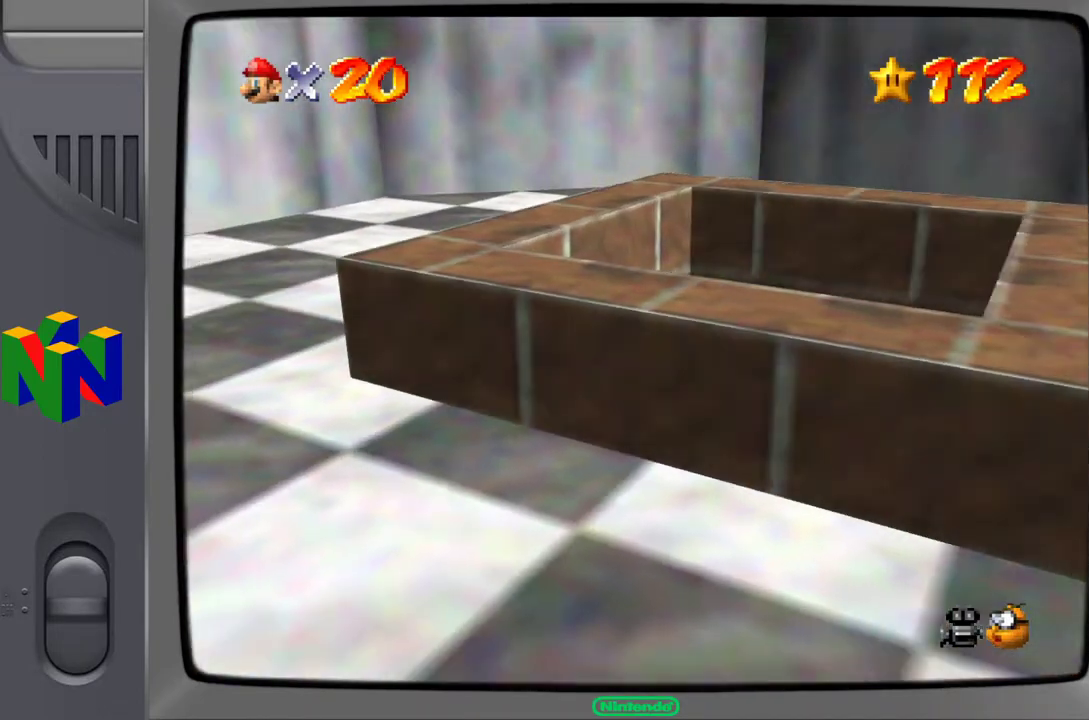
{"buttons": [], "left_stick": "center", "events": []}
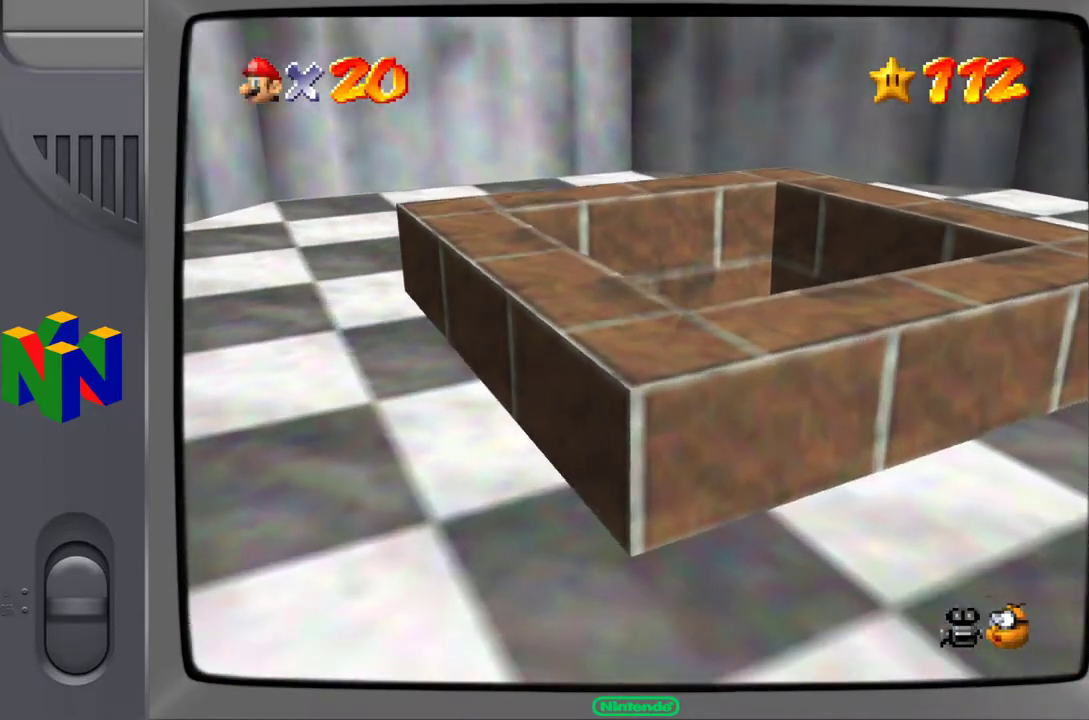
{"buttons": [], "left_stick": "center", "events": []}
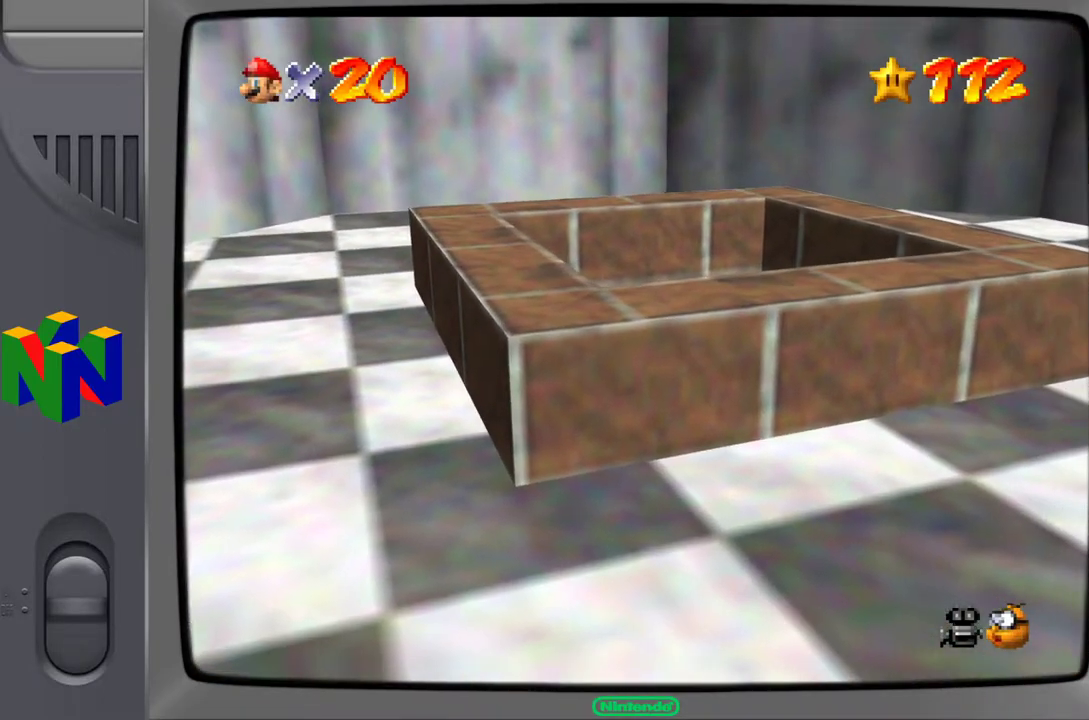
{"buttons": [], "left_stick": "center", "events": []}
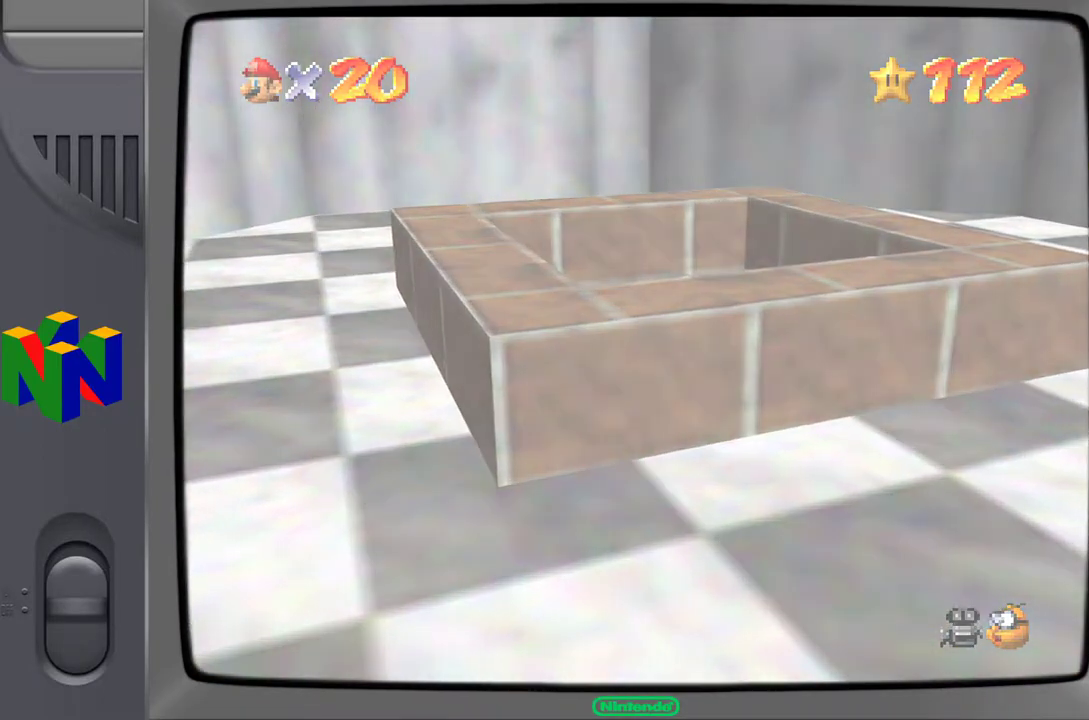
{"buttons": [], "left_stick": "center", "events": []}
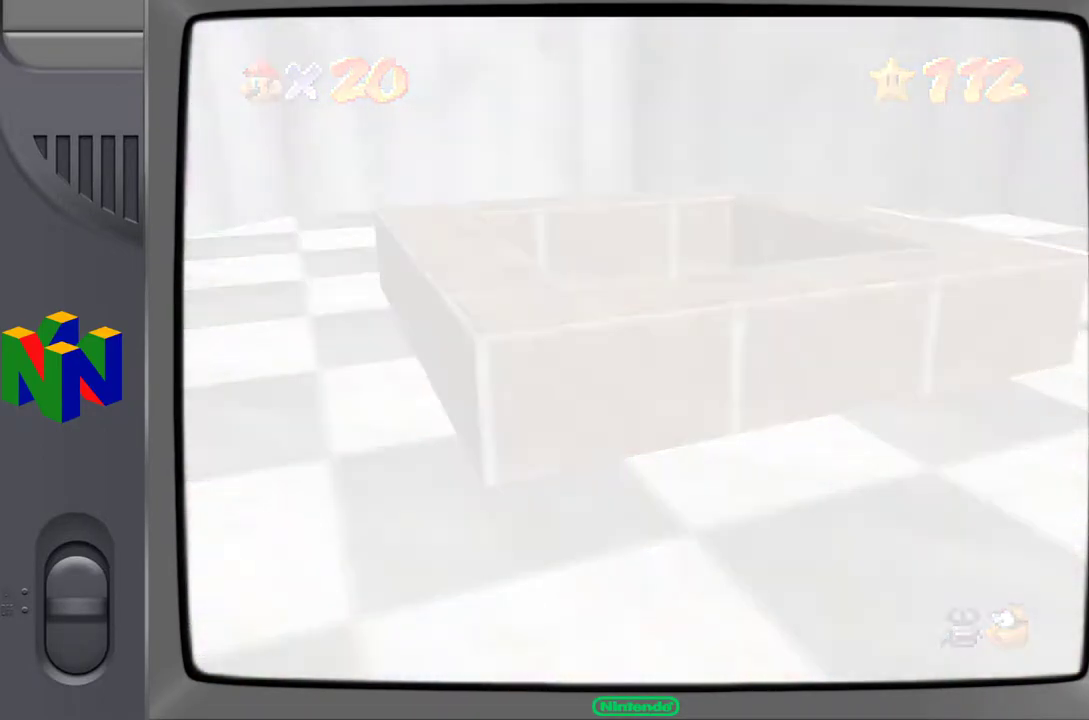
{"buttons": [], "left_stick": "center", "events": []}
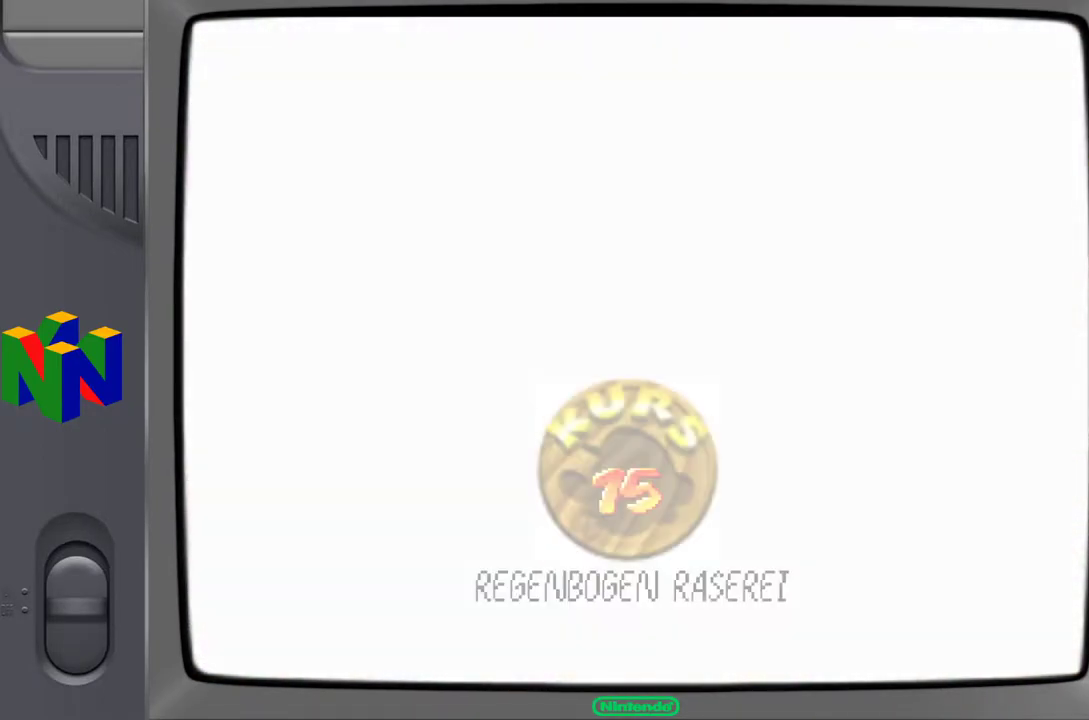
{"buttons": [], "left_stick": "center", "events": []}
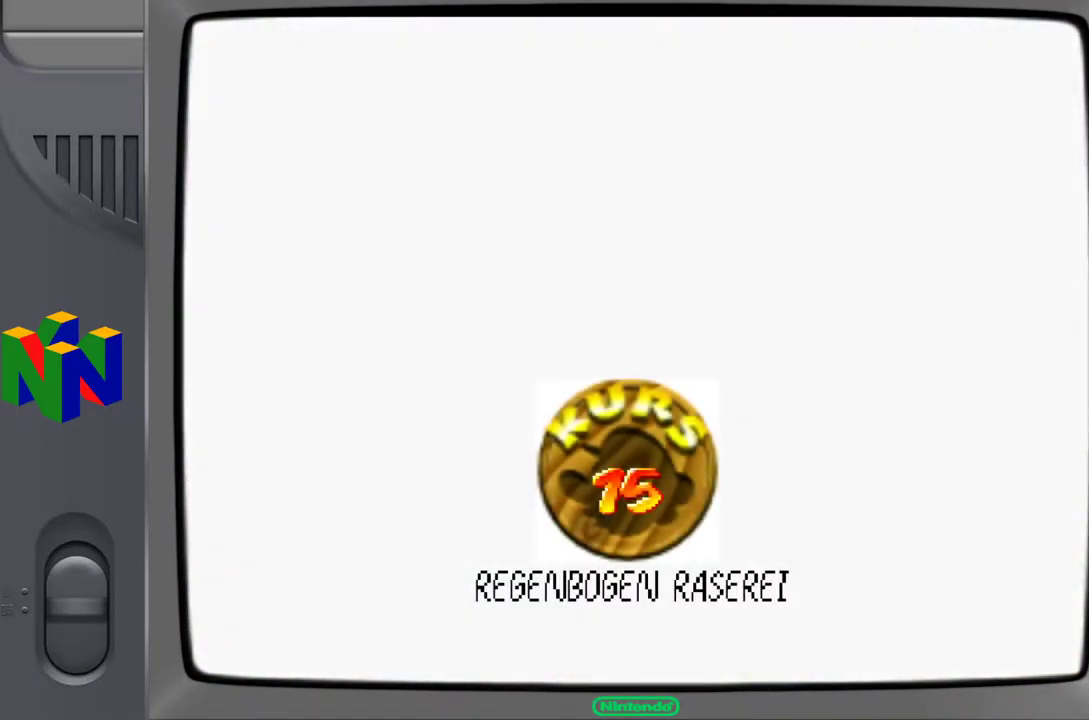
{"buttons": [], "left_stick": "center", "events": []}
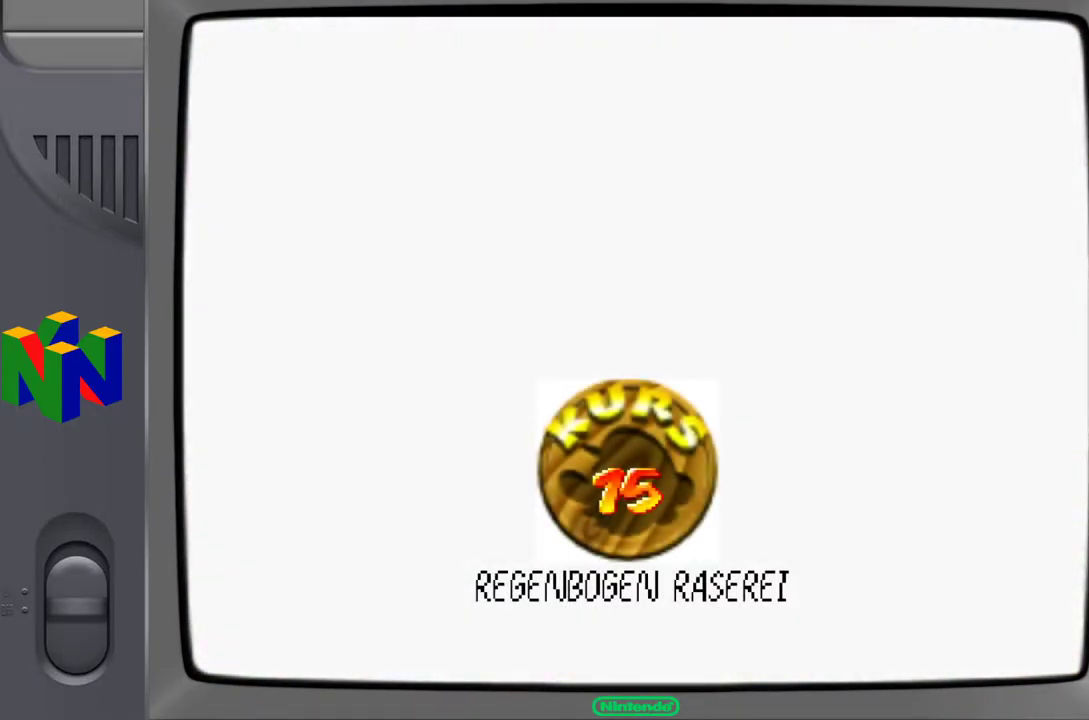
{"buttons": [], "left_stick": "center", "events": []}
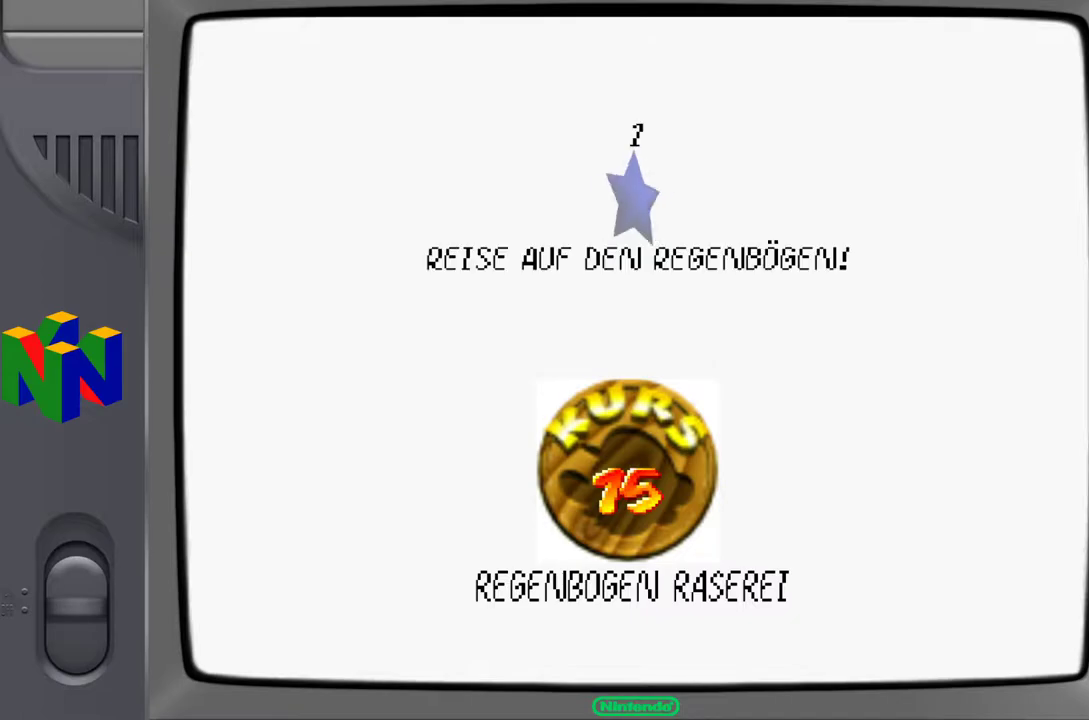
{"buttons": [], "left_stick": "center", "events": [[367, "A", "down"], [500, "A", "up"]]}
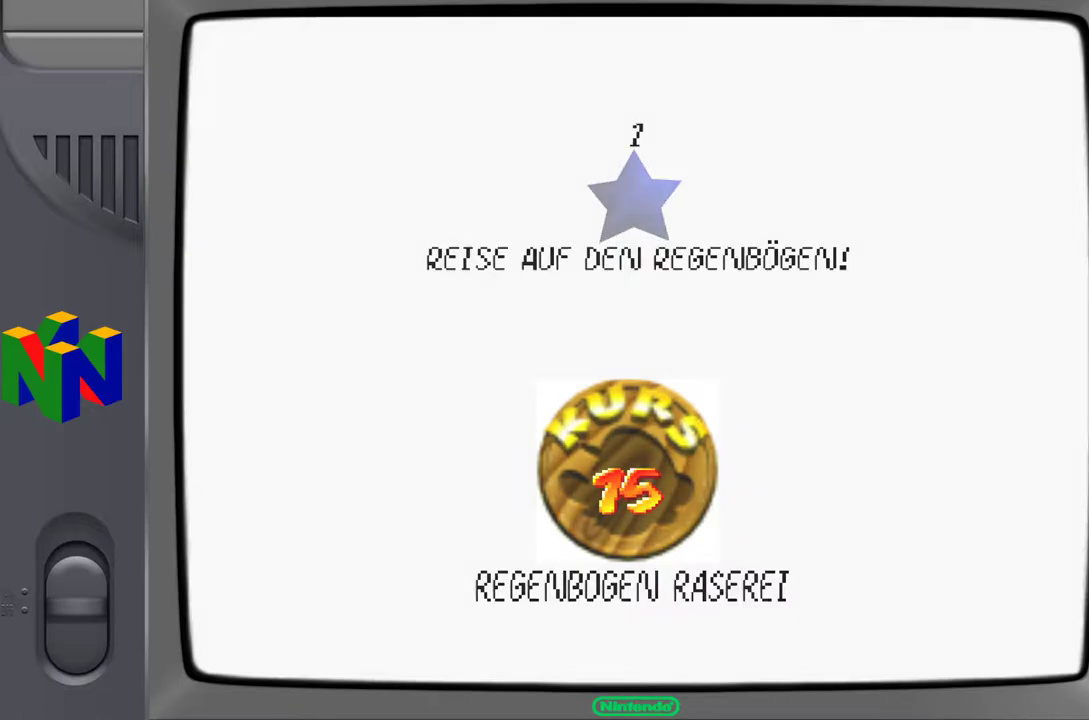
{"buttons": [], "left_stick": "center", "events": []}
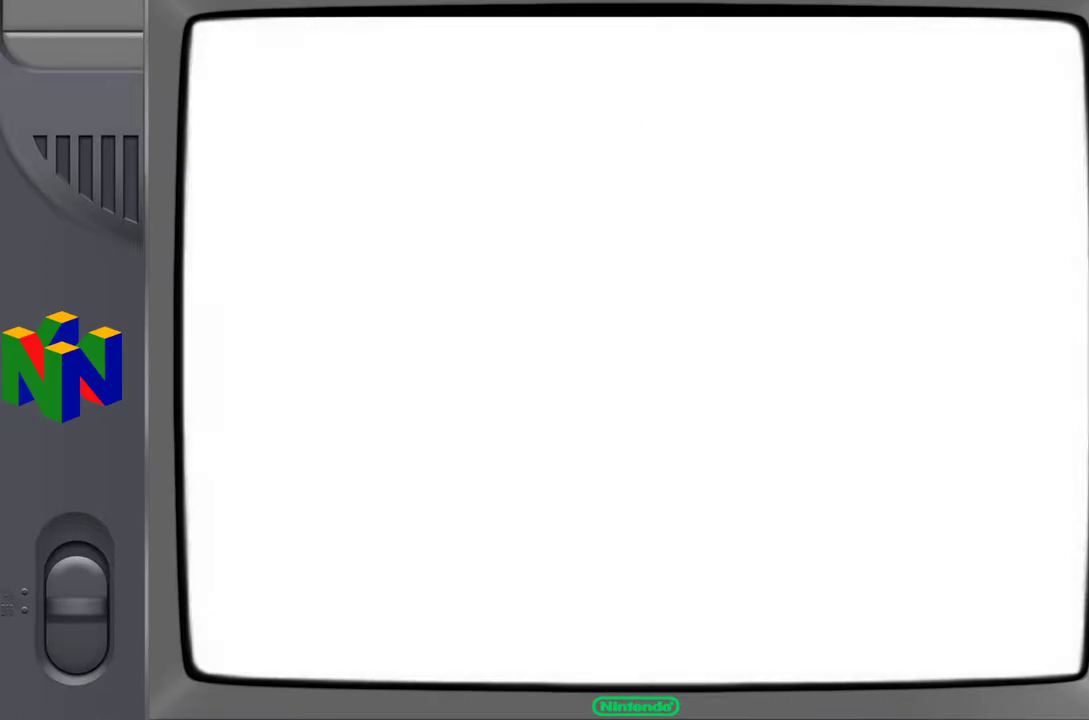
{"buttons": [], "left_stick": "center", "events": []}
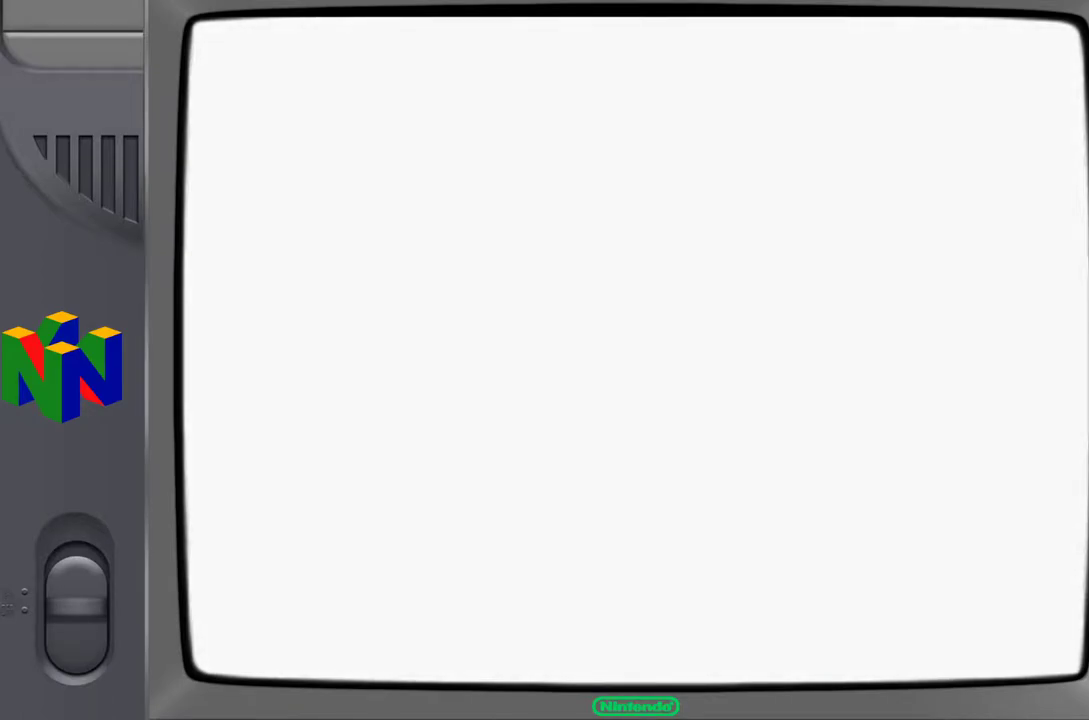
{"buttons": [], "left_stick": "center", "events": []}
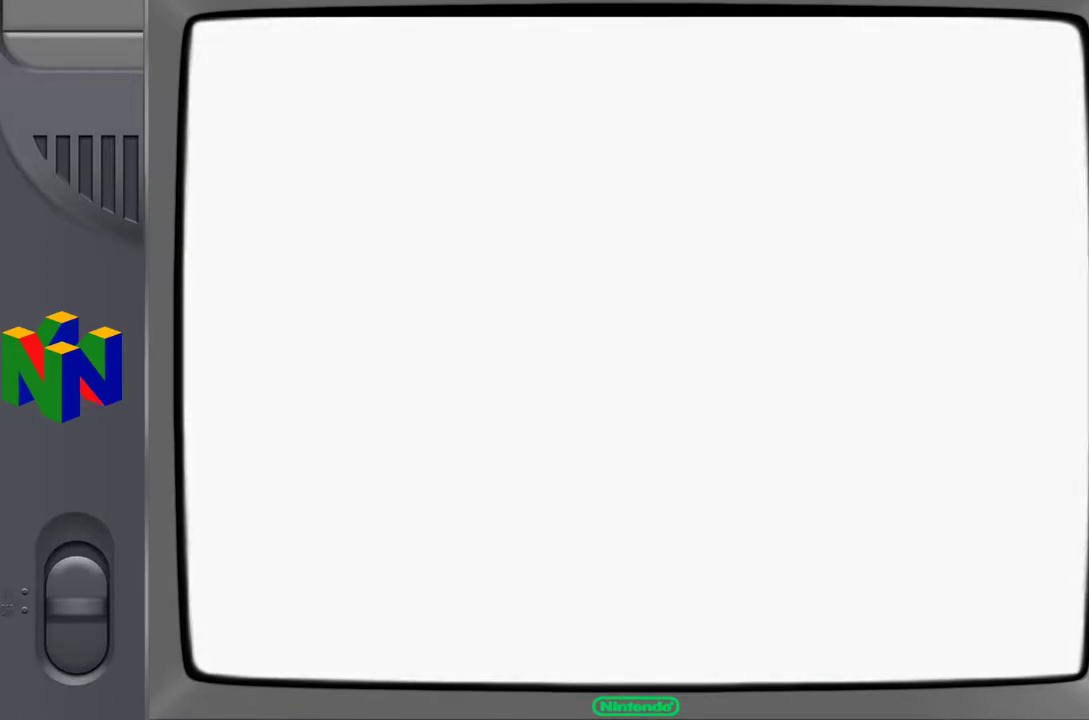
{"buttons": [], "left_stick": "center", "events": []}
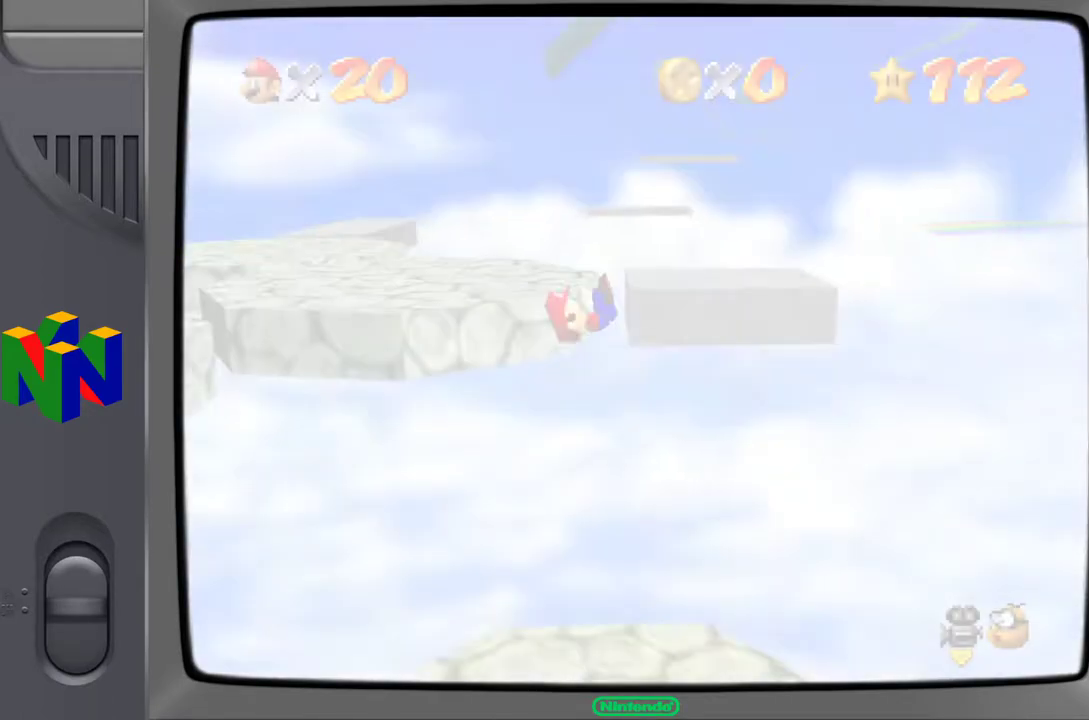
{"buttons": [], "left_stick": "center", "events": []}
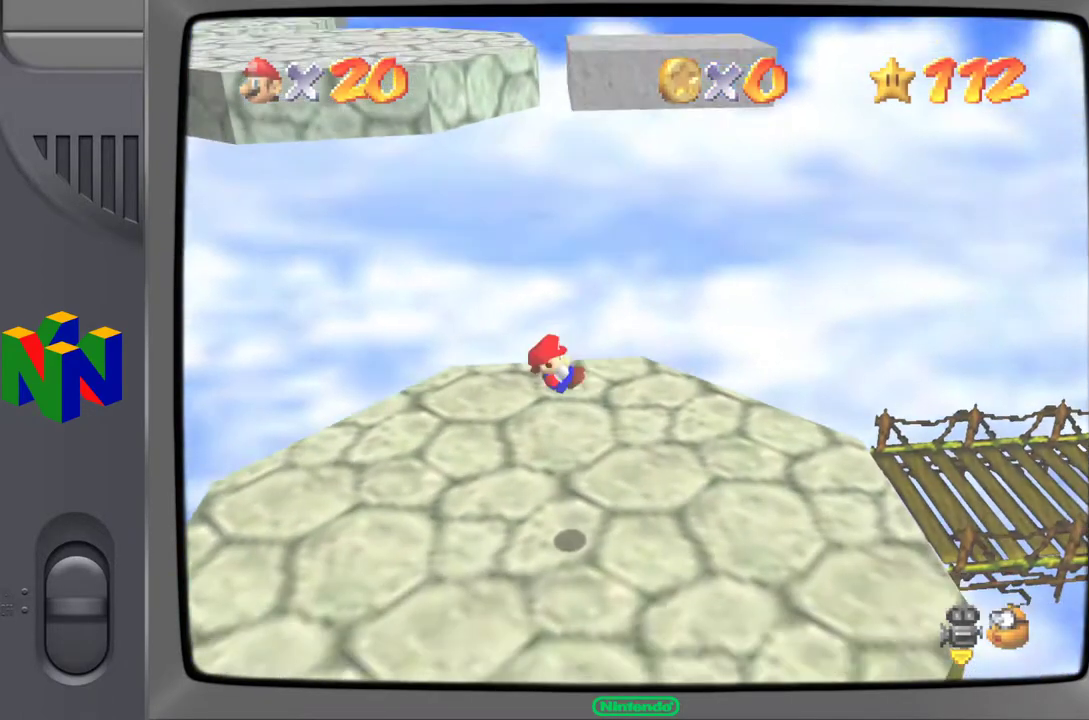
{"buttons": [], "left_stick": "up-right", "events": [[317, "C_LEFT", "down"], [417, "left_stick", "up"], [467, "left_stick", "up-right"], [500, "C_LEFT", "up"]]}
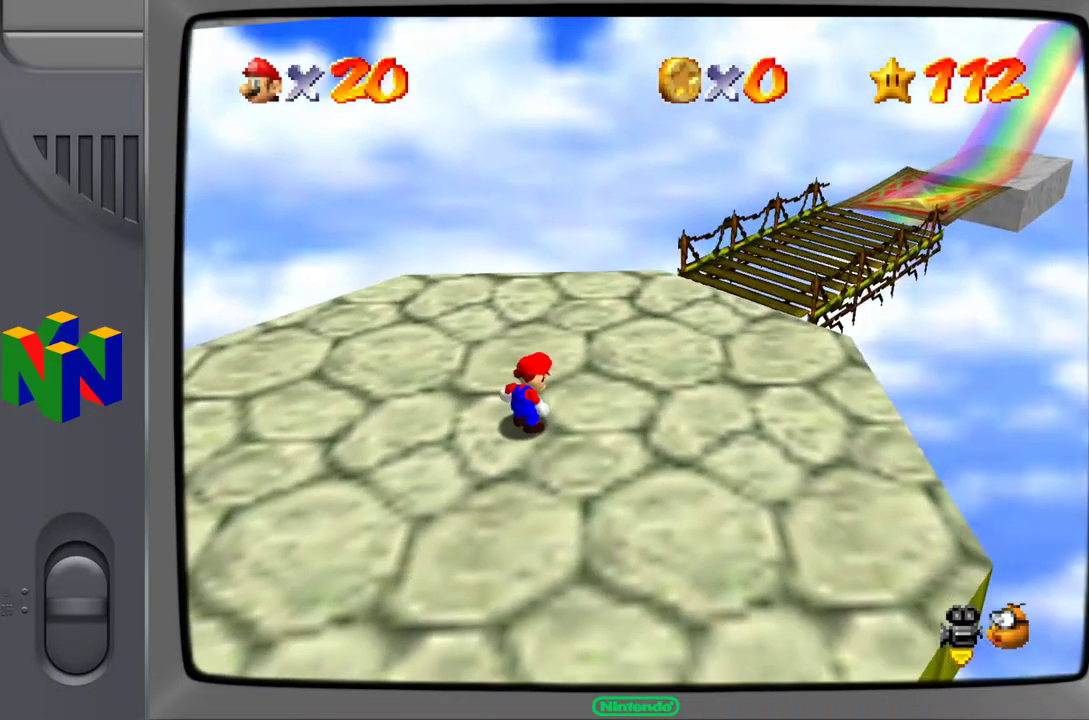
{"buttons": [], "left_stick": "up-right", "events": [[317, "C_LEFT", "down"], [450, "C_LEFT", "up"]]}
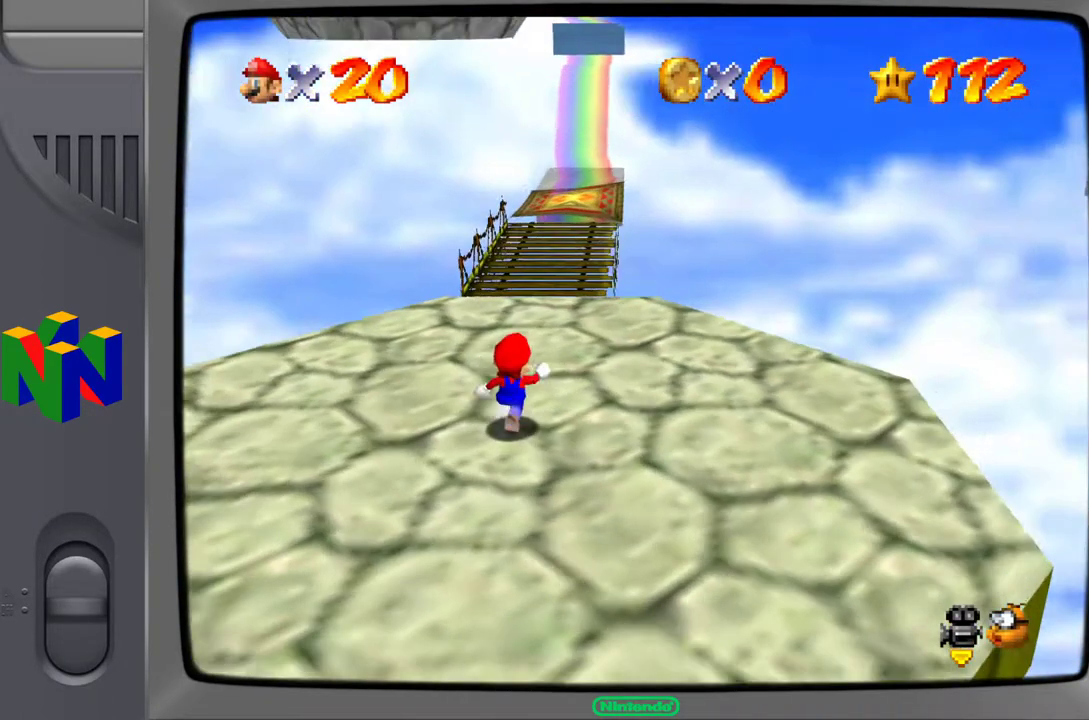
{"buttons": [], "left_stick": "up-left", "events": [[200, "left_stick", "up"], [483, "left_stick", "up-left"]]}
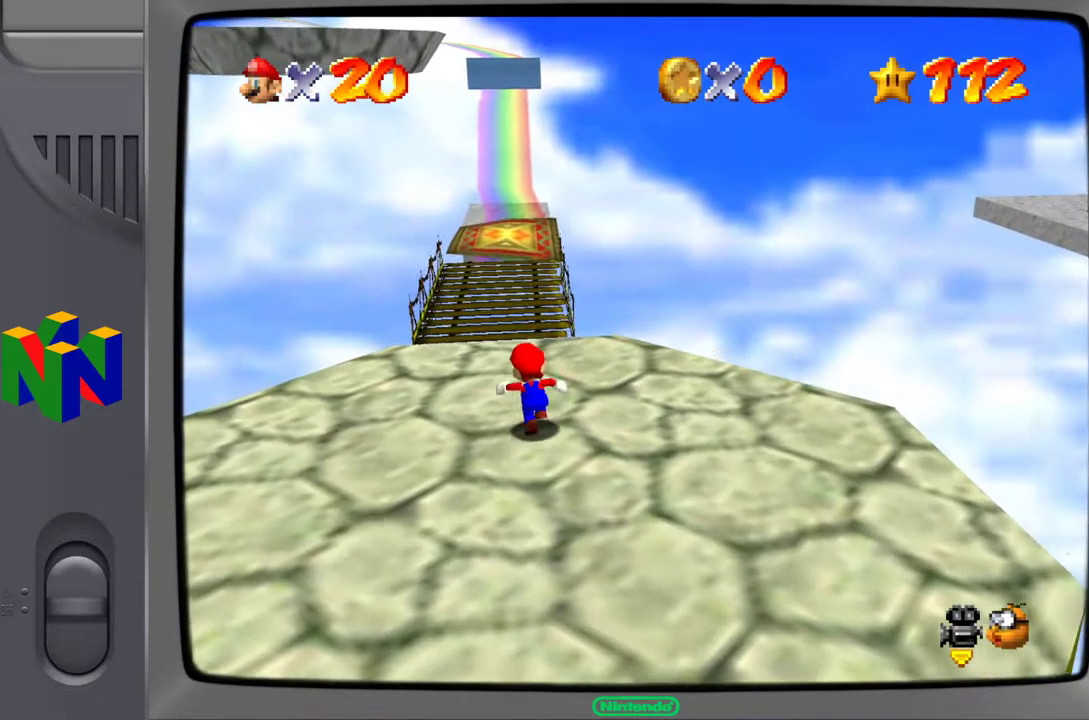
{"buttons": [], "left_stick": "up", "events": [[400, "left_stick", "up"]]}
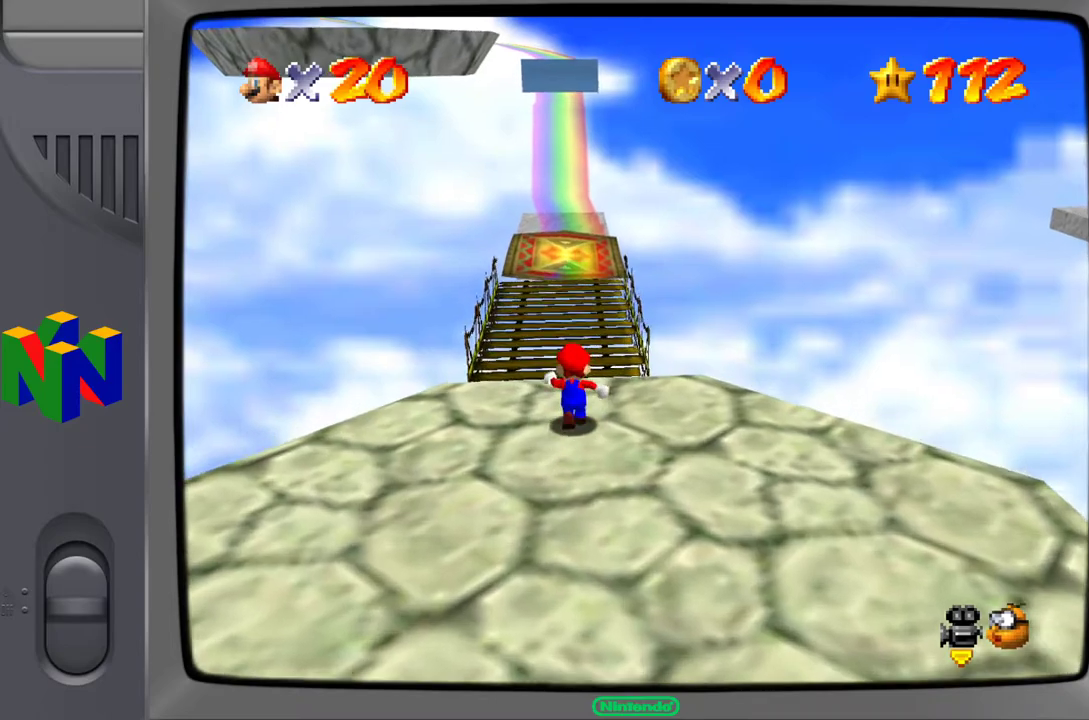
{"buttons": [], "left_stick": "down-right", "events": [[50, "left_stick", "down-right"]]}
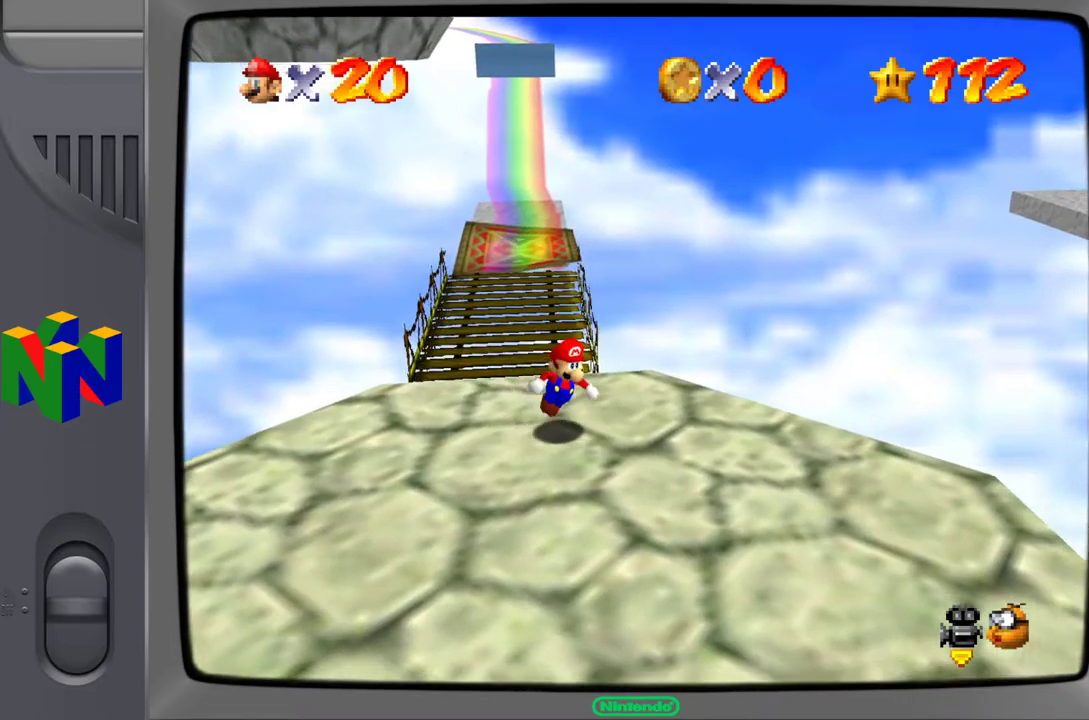
{"buttons": ["C_LEFT"], "left_stick": "center", "events": [[100, "C_LEFT", "down"], [217, "C_LEFT", "up"], [300, "C_LEFT", "down"], [400, "C_LEFT", "up"], [450, "left_stick", "center"], [483, "C_LEFT", "down"]]}
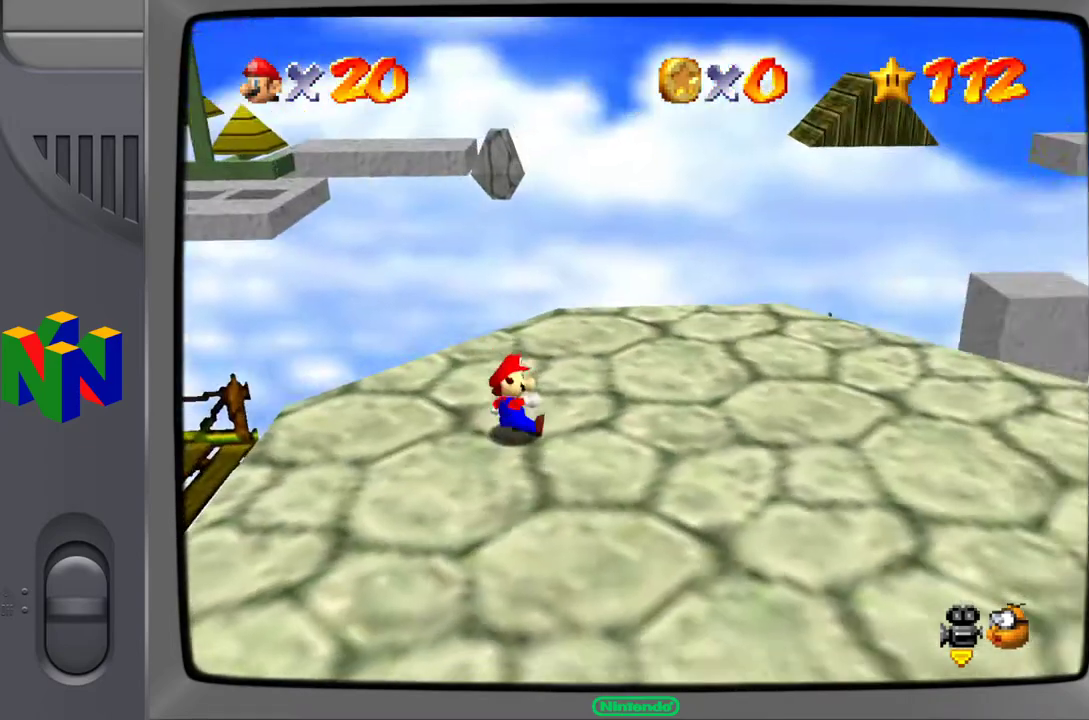
{"buttons": [], "left_stick": "up-right", "events": [[117, "C_LEFT", "up"], [200, "left_stick", "right"], [300, "left_stick", "up-right"]]}
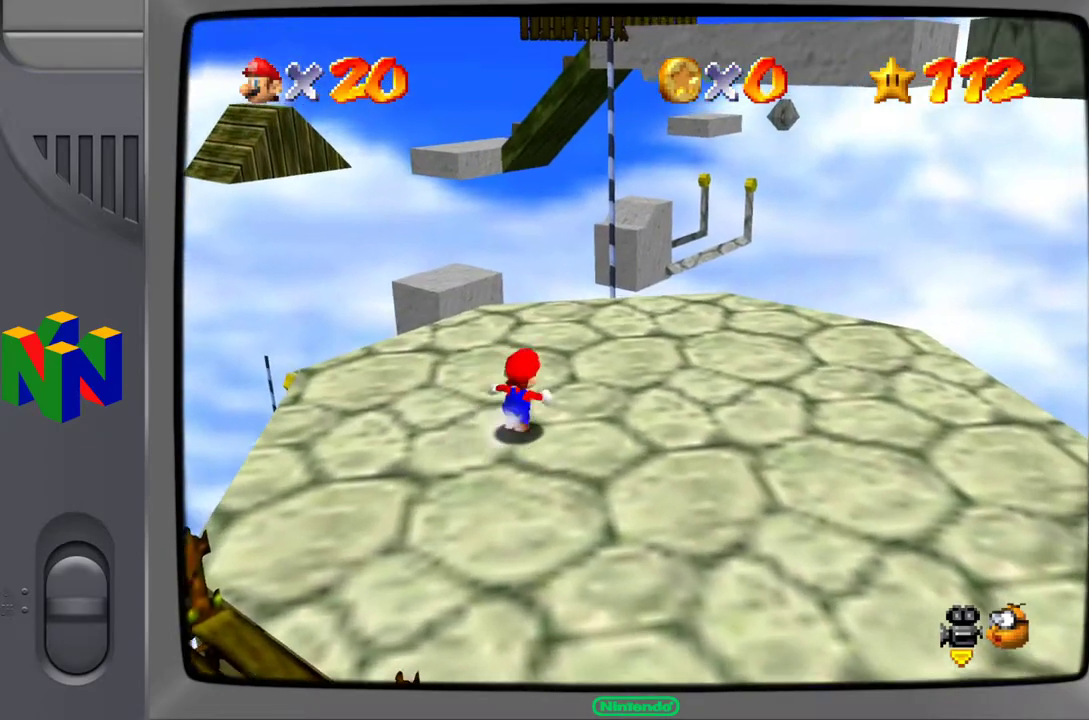
{"buttons": [], "left_stick": "up-right", "events": []}
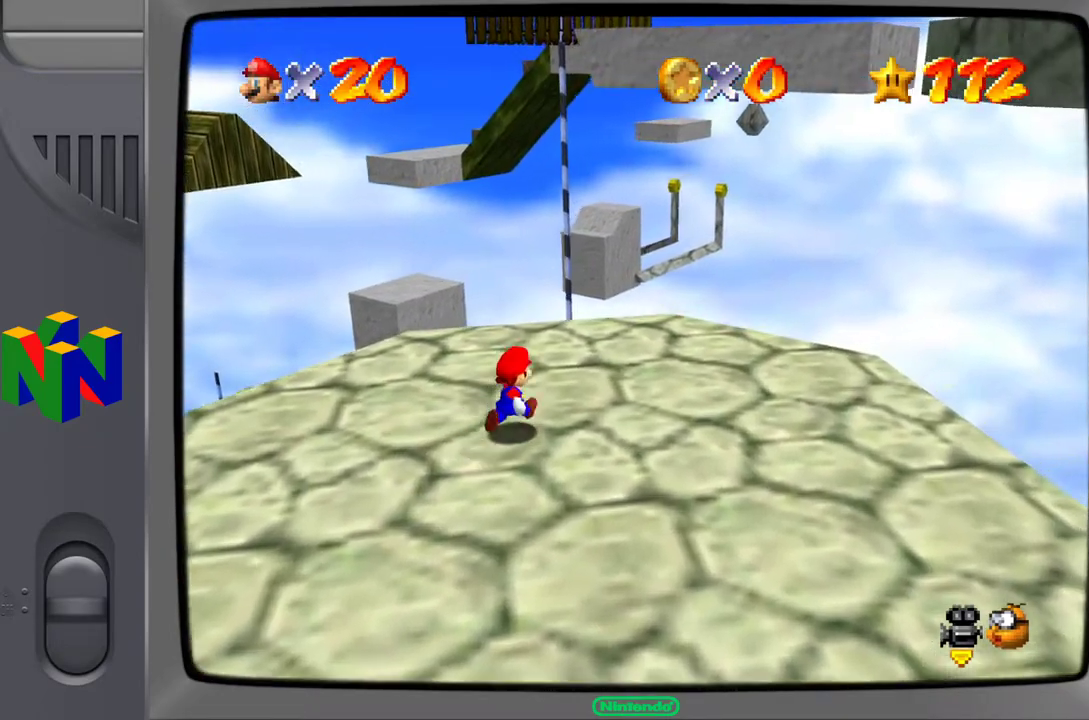
{"buttons": [], "left_stick": "up-right", "events": []}